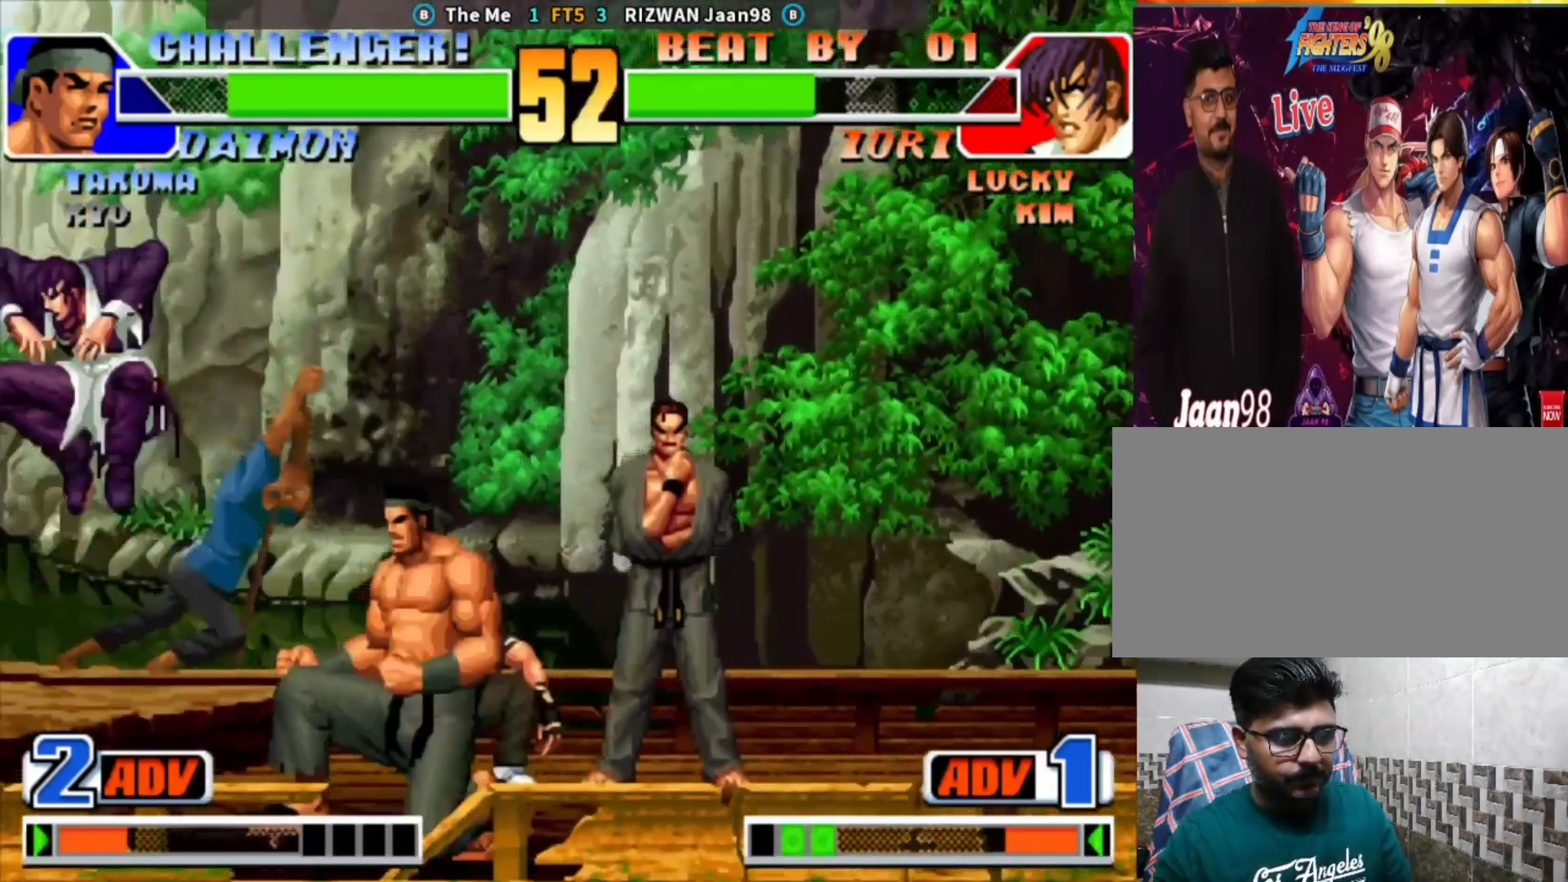
Gameplay with a controller (arcade stick); each line is a JSON object with the inputs held at the frame after it. "events" lists button and stick changes between this image and that frame as [ms after this image, input, new state], when the widget could be followed in between. Not read: L3 R3.
{"buttons": ["CROSS"], "left_stick": "down", "events": [[117, "left_stick", "center"], [150, "CROSS", "up"], [200, "left_stick", "down"], [450, "CROSS", "down"]]}
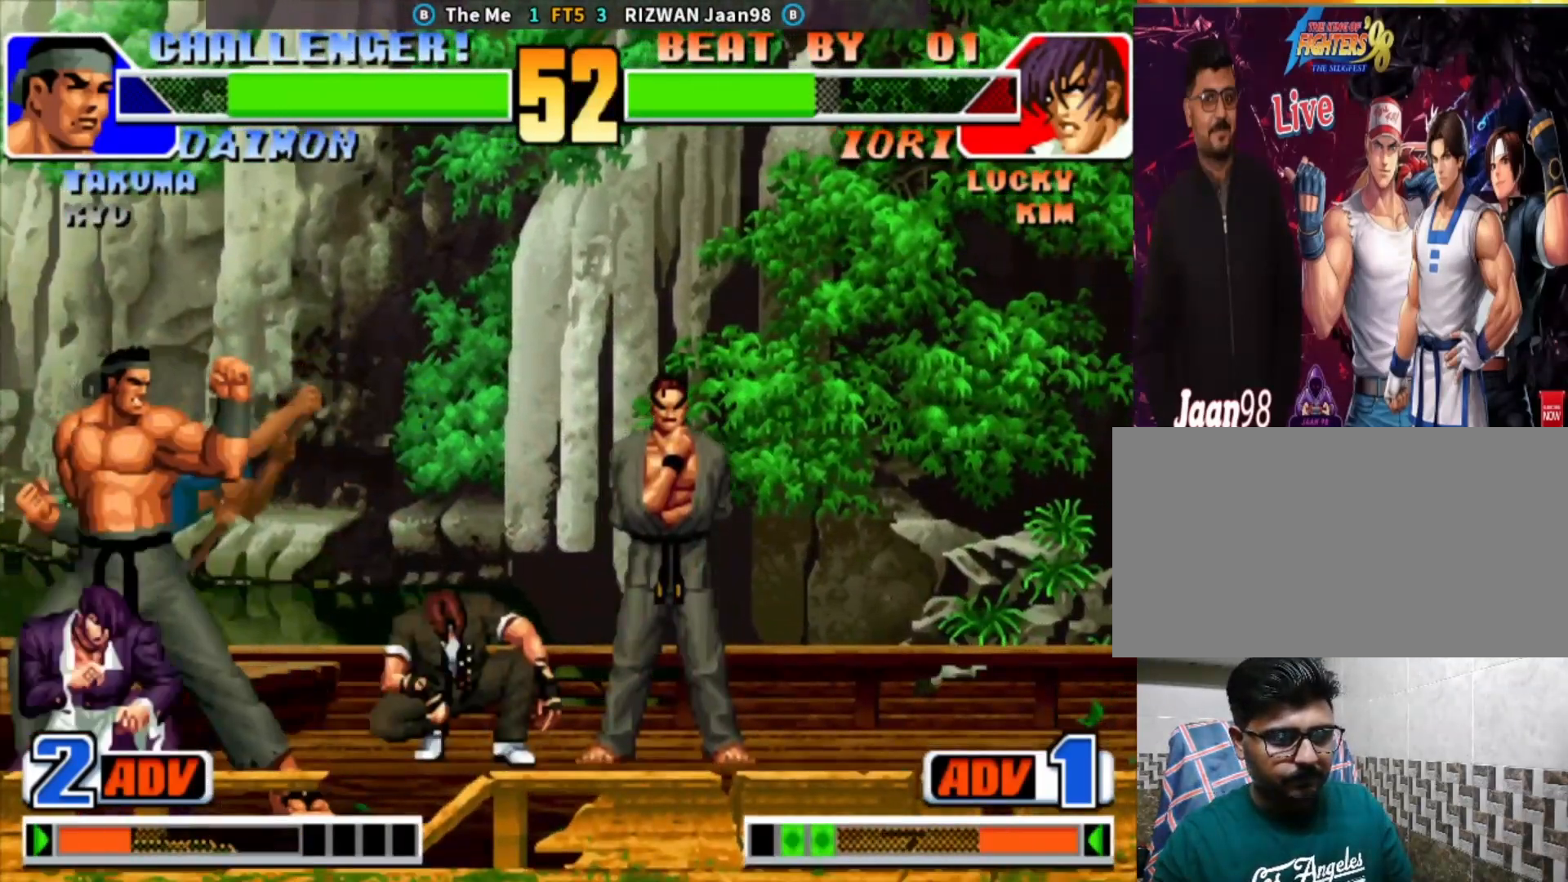
{"buttons": [], "left_stick": "right", "events": [[117, "CROSS", "up"], [333, "SQUARE", "down"], [417, "left_stick", "center"], [433, "SQUARE", "up"], [483, "left_stick", "right"]]}
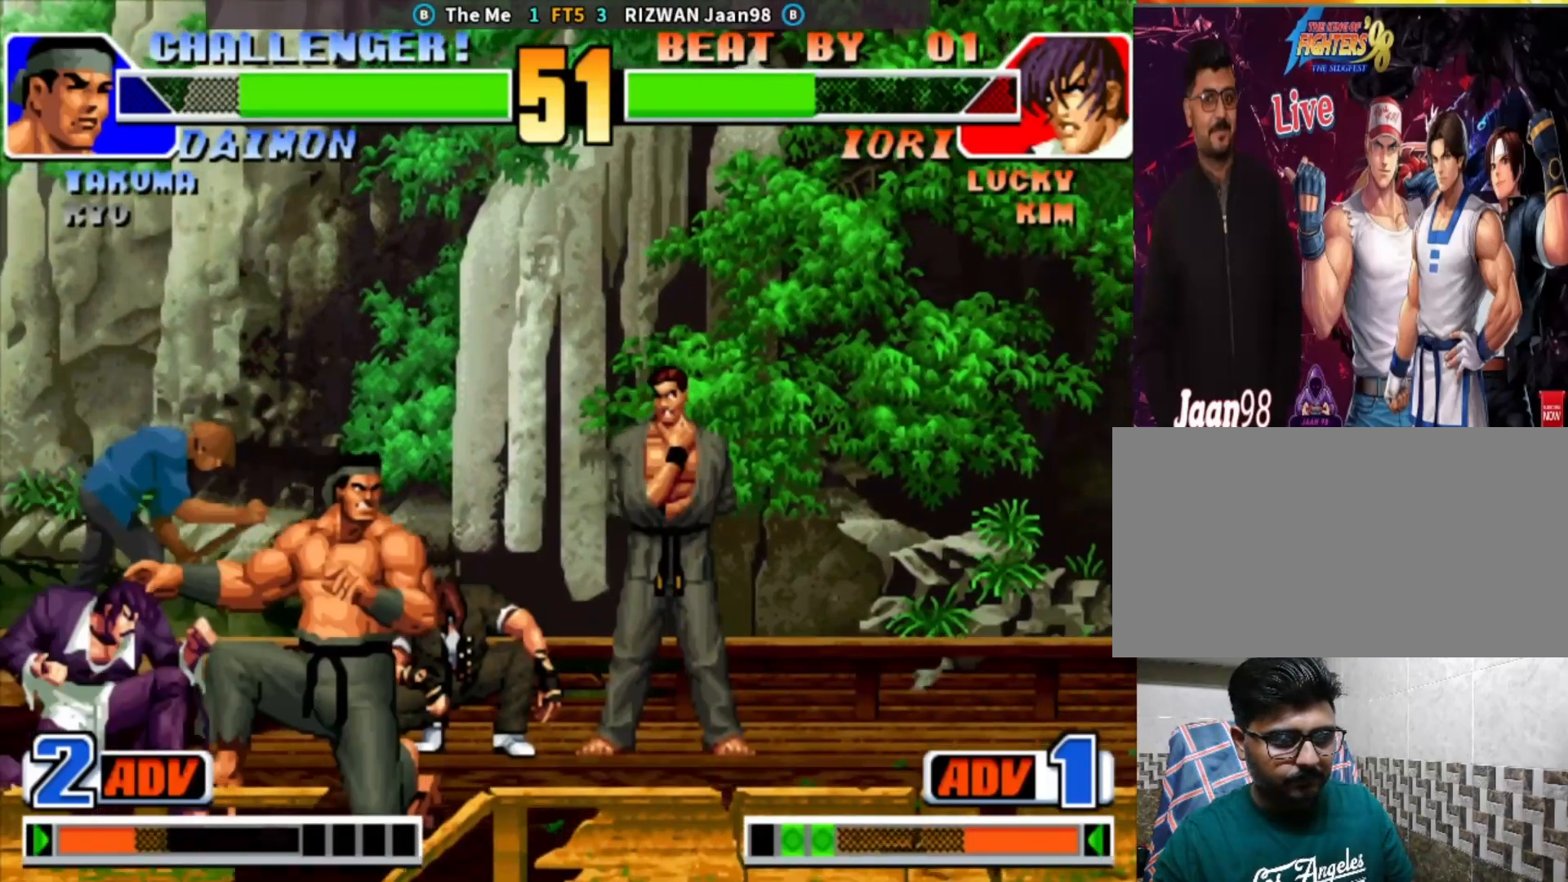
{"buttons": ["TRIANGLE"], "left_stick": "center", "events": [[33, "SQUARE", "down"], [233, "SQUARE", "up"], [250, "left_stick", "down"], [350, "left_stick", "left"], [383, "TRIANGLE", "down"], [400, "left_stick", "center"]]}
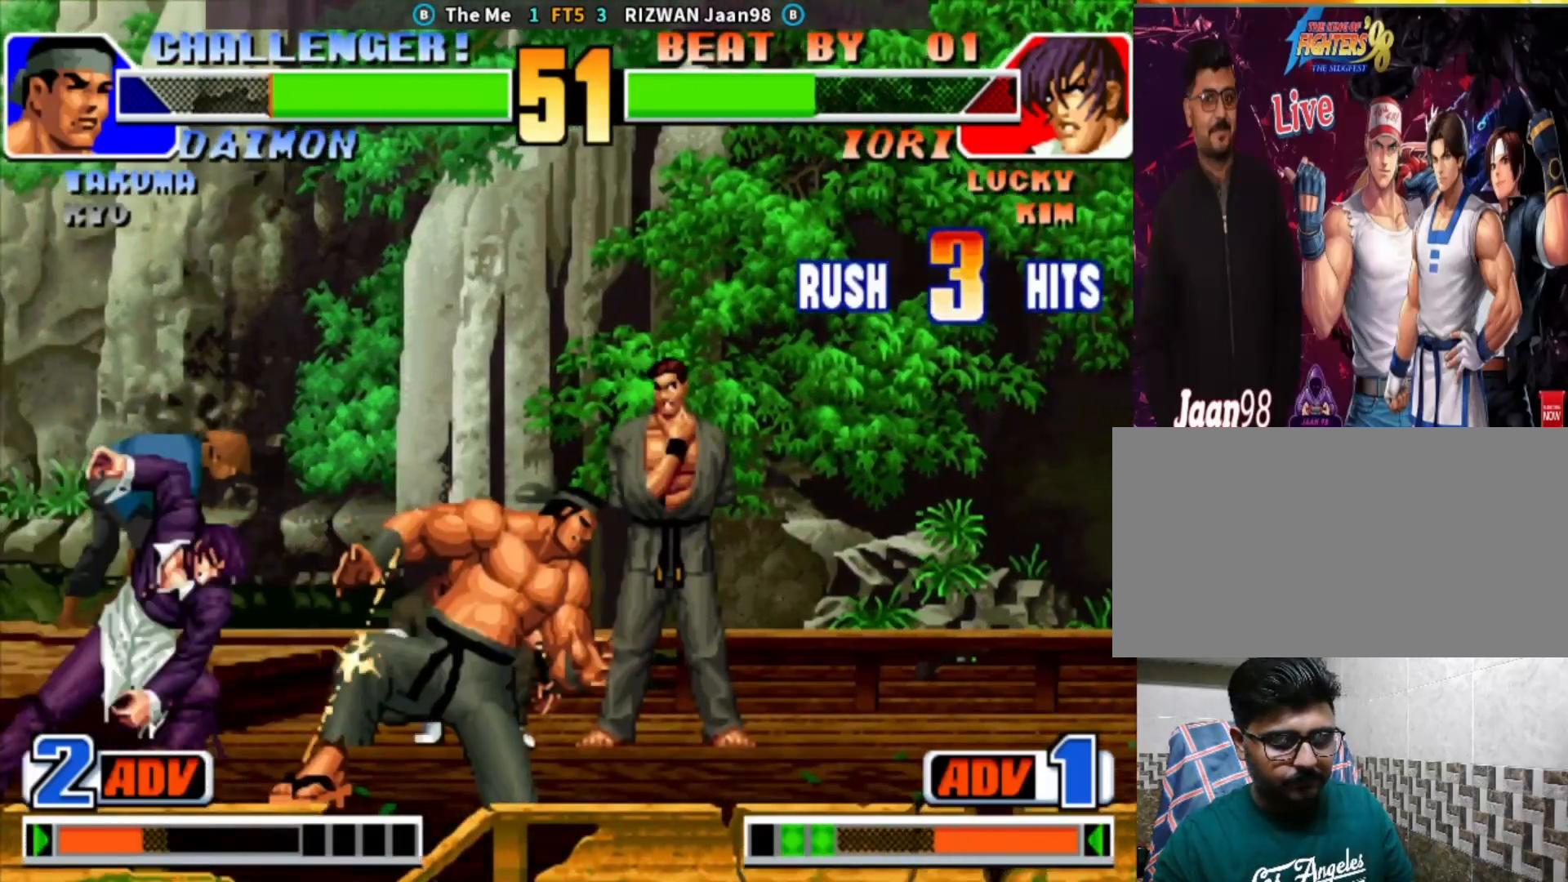
{"buttons": [], "left_stick": "right", "events": [[33, "left_stick", "right"], [67, "TRIANGLE", "up"], [100, "left_stick", "down"], [233, "TRIANGLE", "down"], [233, "left_stick", "left"], [283, "left_stick", "center"], [433, "left_stick", "right"], [450, "TRIANGLE", "up"]]}
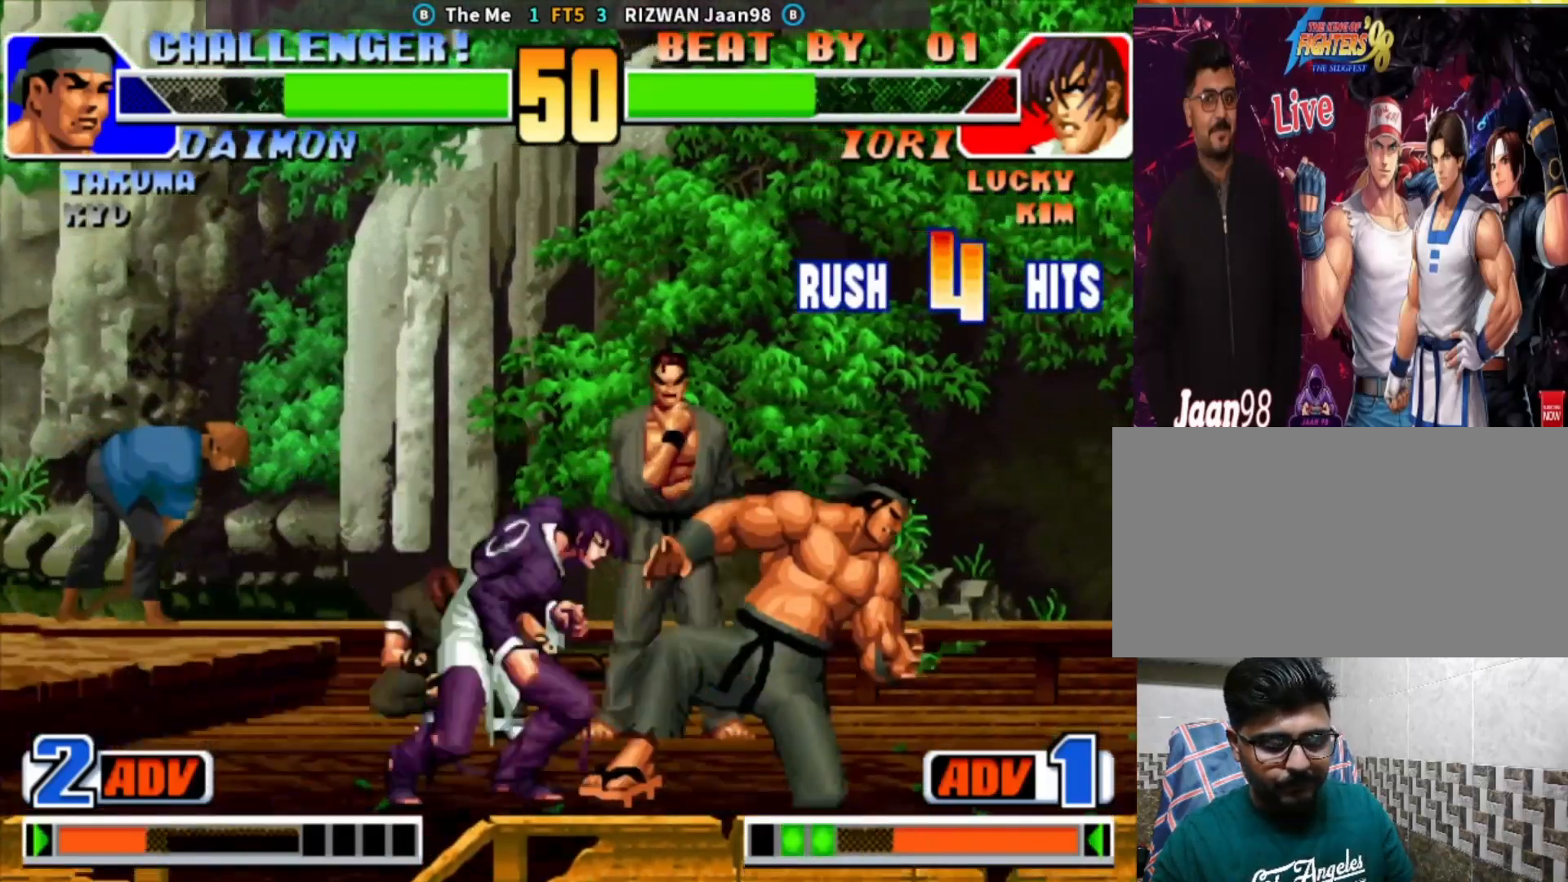
{"buttons": [], "left_stick": "right", "events": [[17, "left_stick", "down"], [133, "left_stick", "left"], [167, "TRIANGLE", "down"], [233, "left_stick", "center"], [383, "left_stick", "right"], [417, "TRIANGLE", "up"]]}